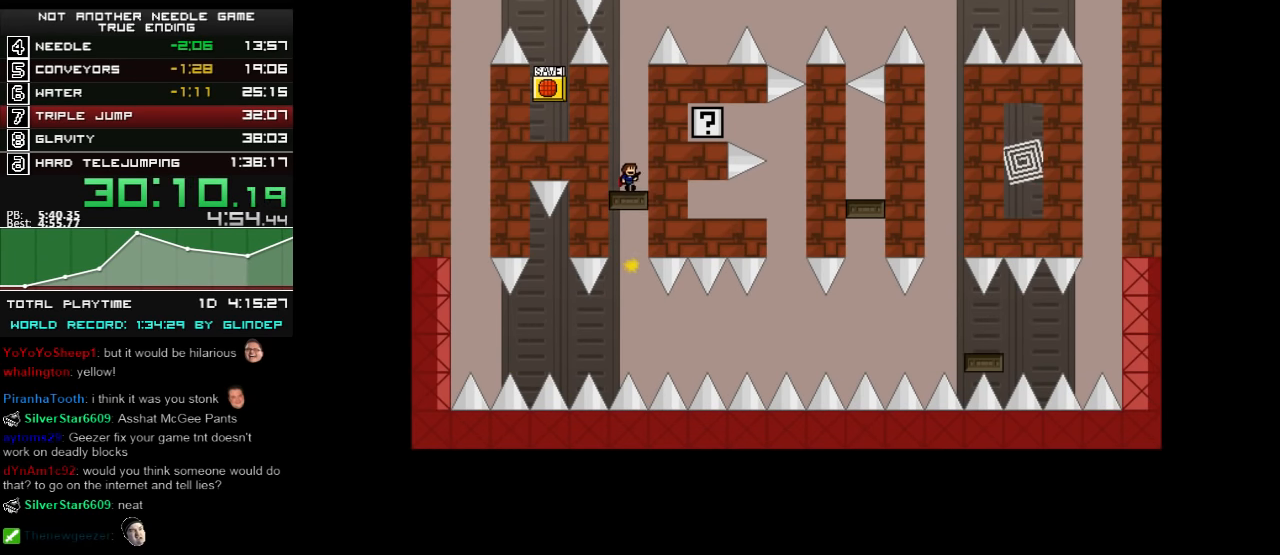
Gameplay with keyboard; each line is a JSON object with the keys held at the frame after it. "events" lists presses ("down") and releases ("up") of "down", "left", "r", "right", "shift_l", "shift_r", "up" and "z" between this image and that frame as [ms after this image, input, new state], when the widget could be followed in between. No other keys are recorded. Mouse input is not recorded.
{"keys": ["shift_l"], "events": [[20, "right", "down"], [120, "right", "up"], [220, "shift_l", "down"]]}
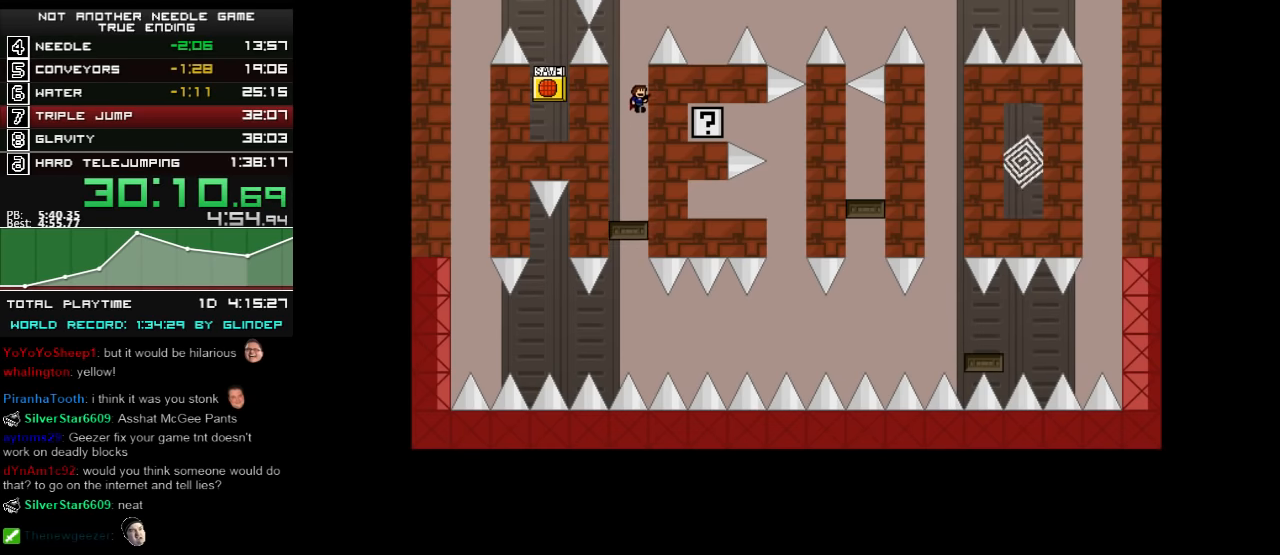
{"keys": ["right", "shift_l"], "events": [[20, "shift_l", "up"], [80, "shift_l", "down"], [240, "shift_l", "up"], [320, "shift_l", "down"], [340, "right", "down"]]}
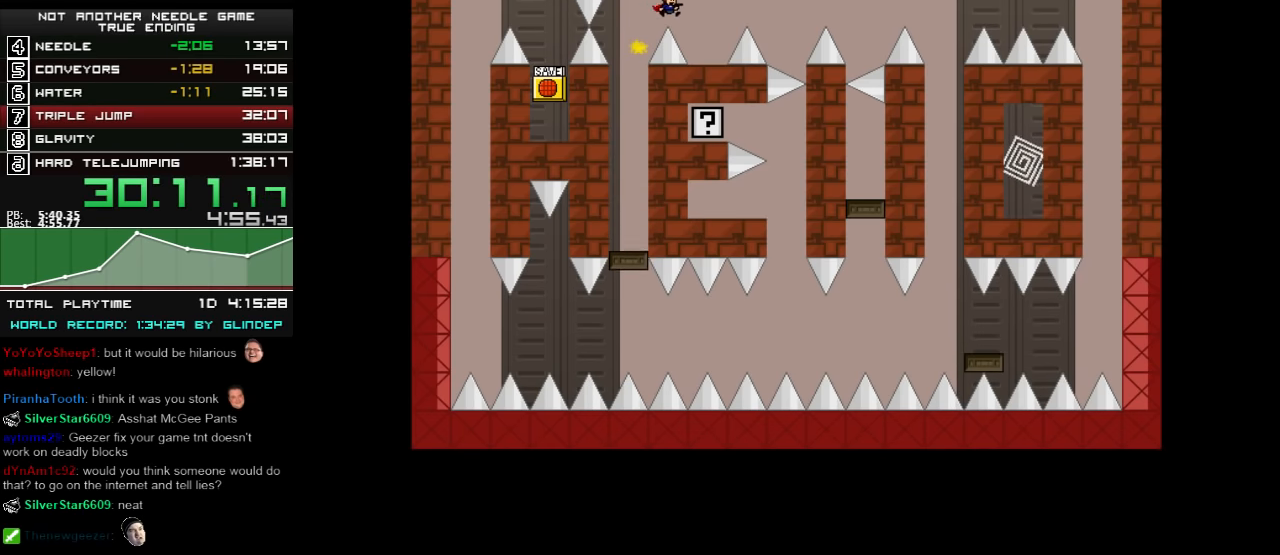
{"keys": ["right"], "events": [[80, "shift_l", "up"], [180, "right", "up"], [280, "right", "down"], [280, "shift_l", "down"], [340, "shift_l", "up"]]}
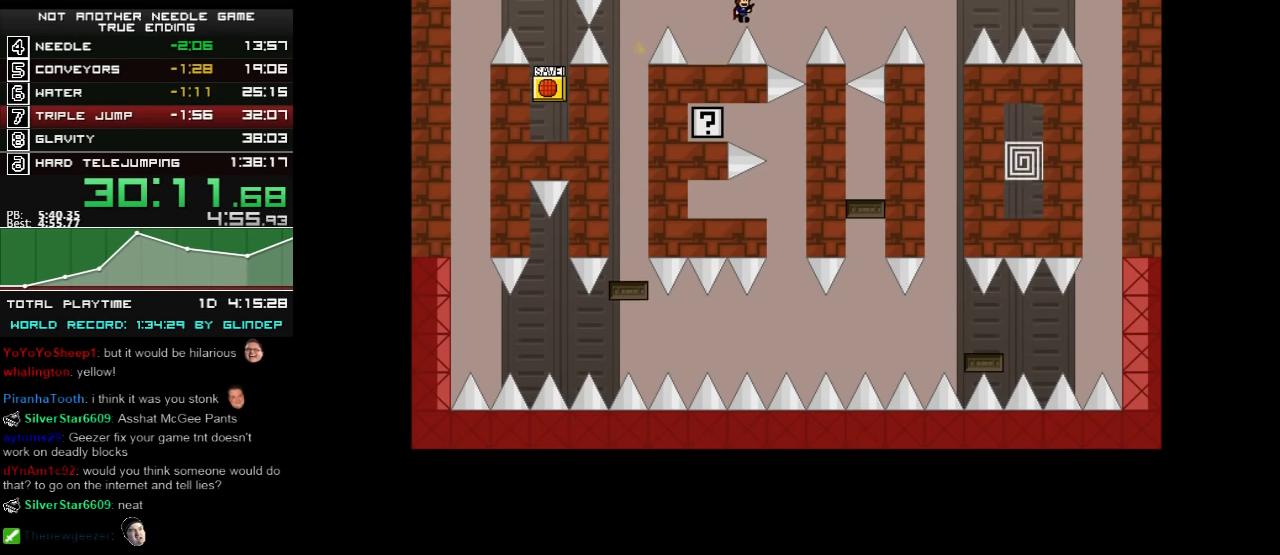
{"keys": ["right"], "events": [[240, "shift_l", "down"], [320, "shift_l", "up"]]}
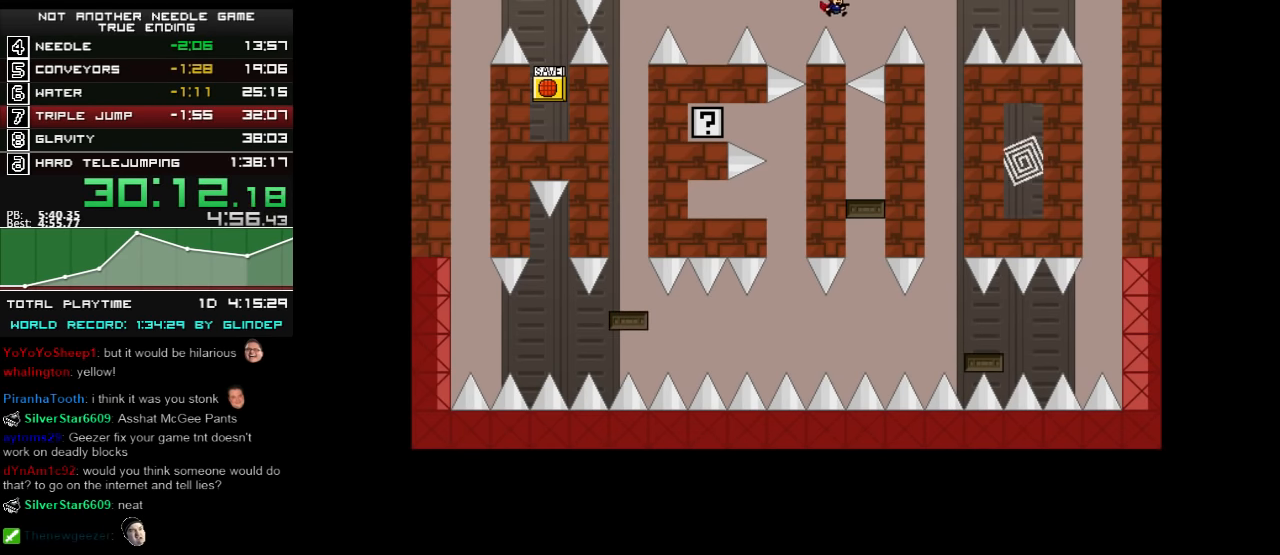
{"keys": ["right", "shift_l"], "events": [[180, "shift_l", "down"]]}
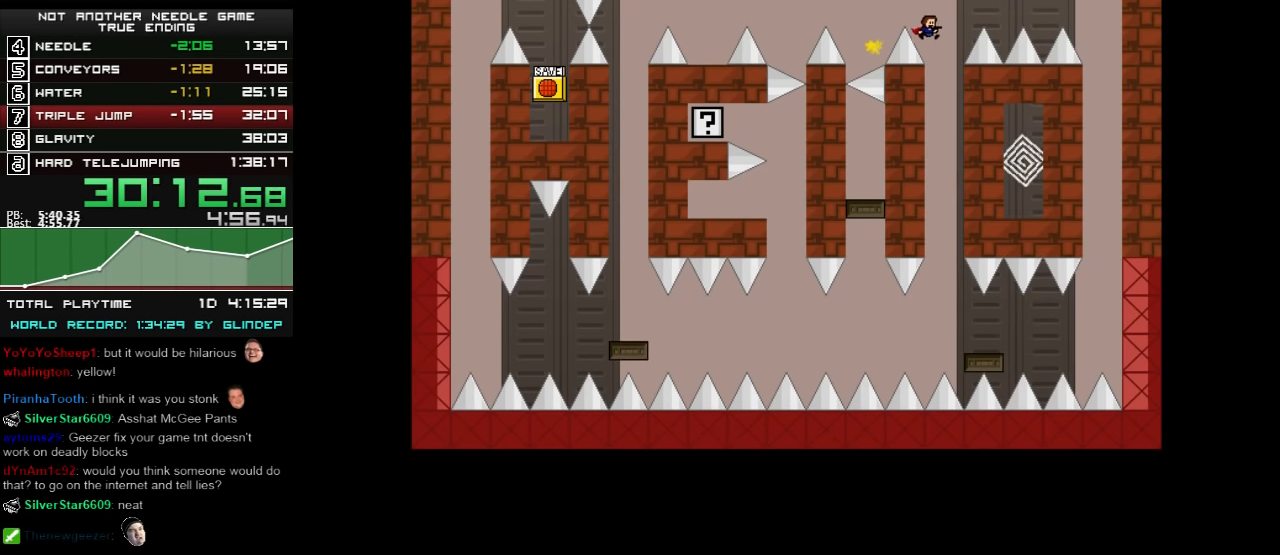
{"keys": ["right"], "events": [[40, "shift_l", "up"], [80, "right", "up"], [480, "right", "down"]]}
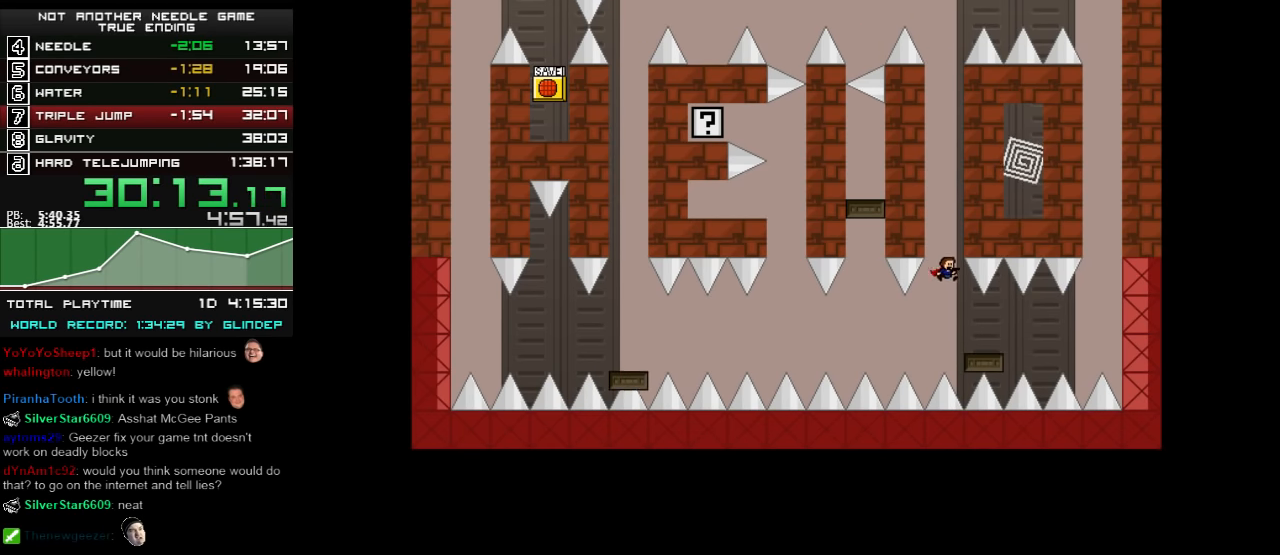
{"keys": ["left"], "events": [[120, "right", "up"], [180, "left", "down"], [180, "shift_l", "down"], [220, "shift_l", "up"], [320, "left", "up"], [380, "left", "down"]]}
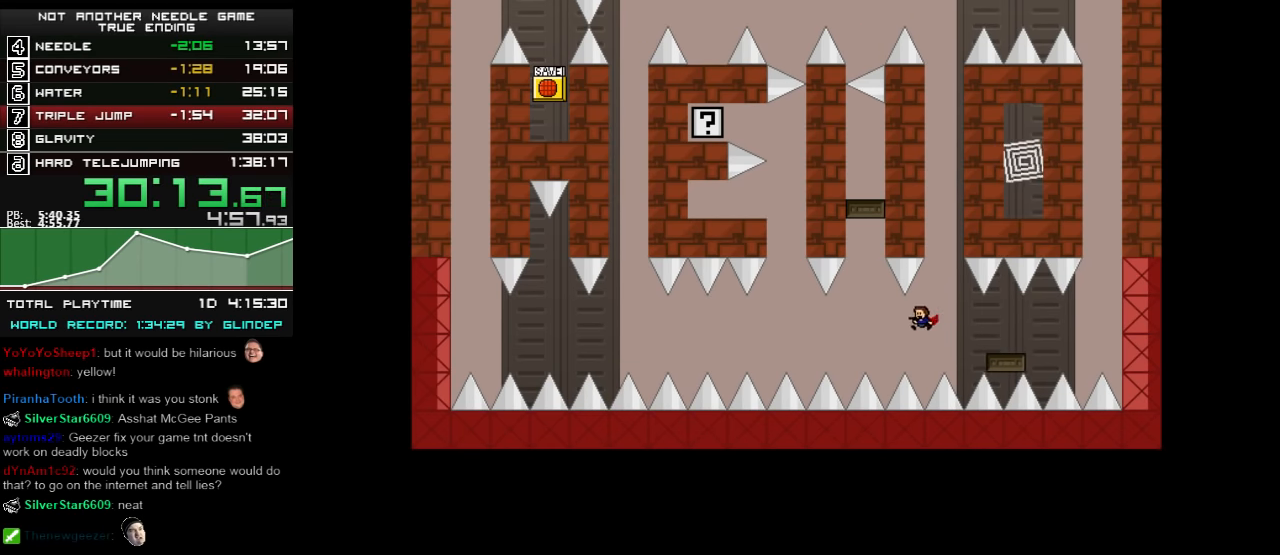
{"keys": ["shift_l"], "events": [[120, "shift_l", "down"], [280, "left", "up"], [380, "shift_l", "up"], [440, "shift_l", "down"]]}
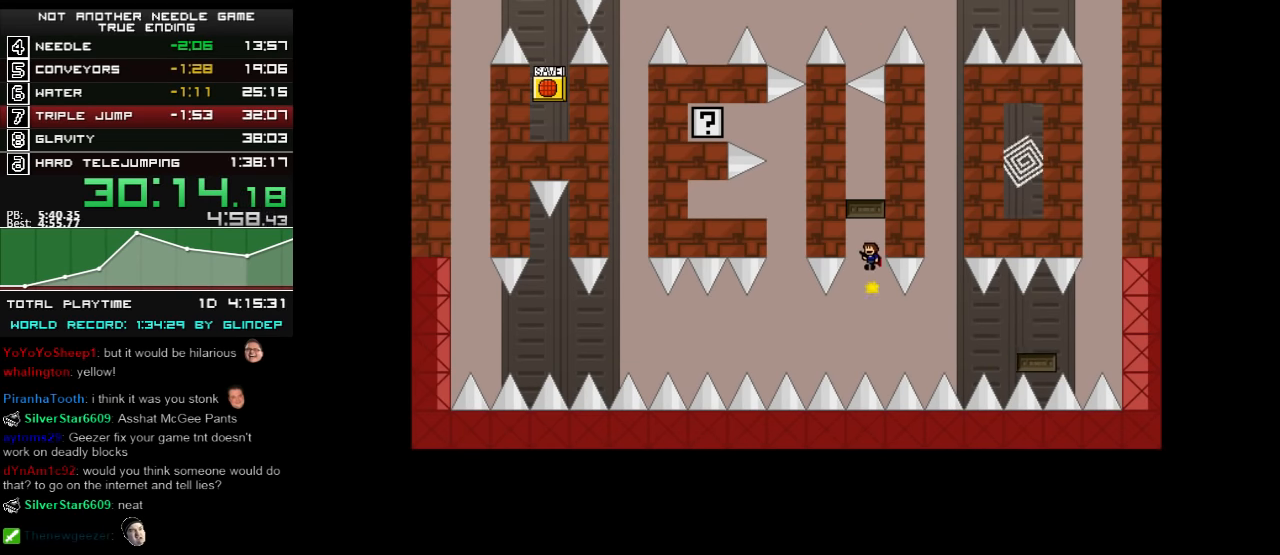
{"keys": [], "events": [[140, "shift_l", "up"], [180, "left", "down"], [180, "shift_l", "down"], [240, "shift_l", "up"], [340, "left", "up"], [440, "z", "down"], [480, "z", "up"]]}
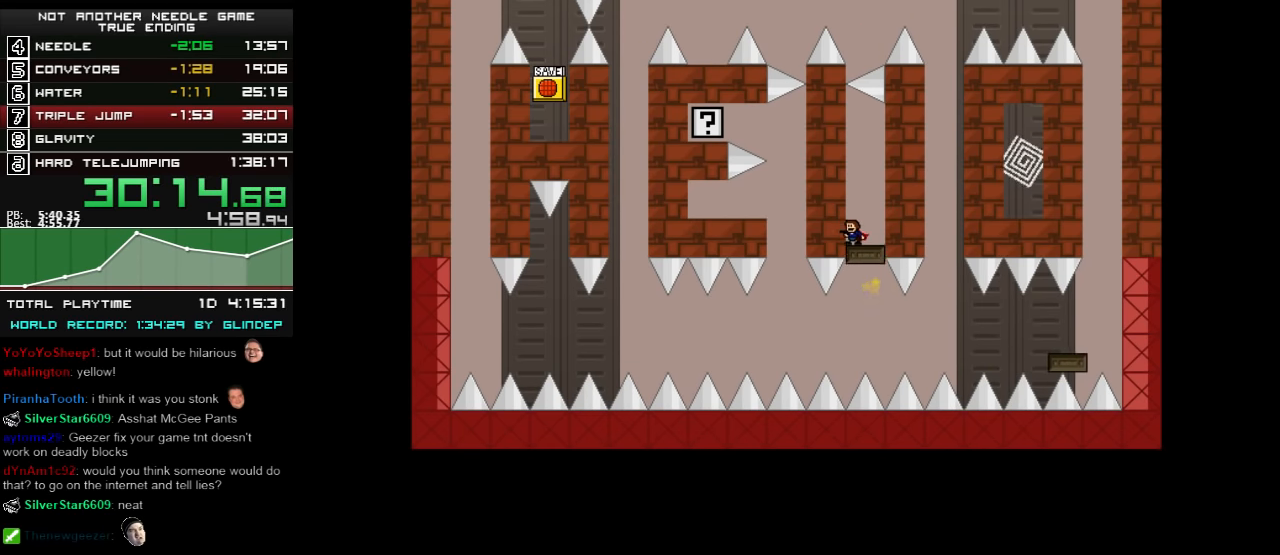
{"keys": ["z"], "events": [[140, "z", "down"], [180, "z", "up"], [240, "z", "down"], [320, "z", "up"], [480, "z", "down"]]}
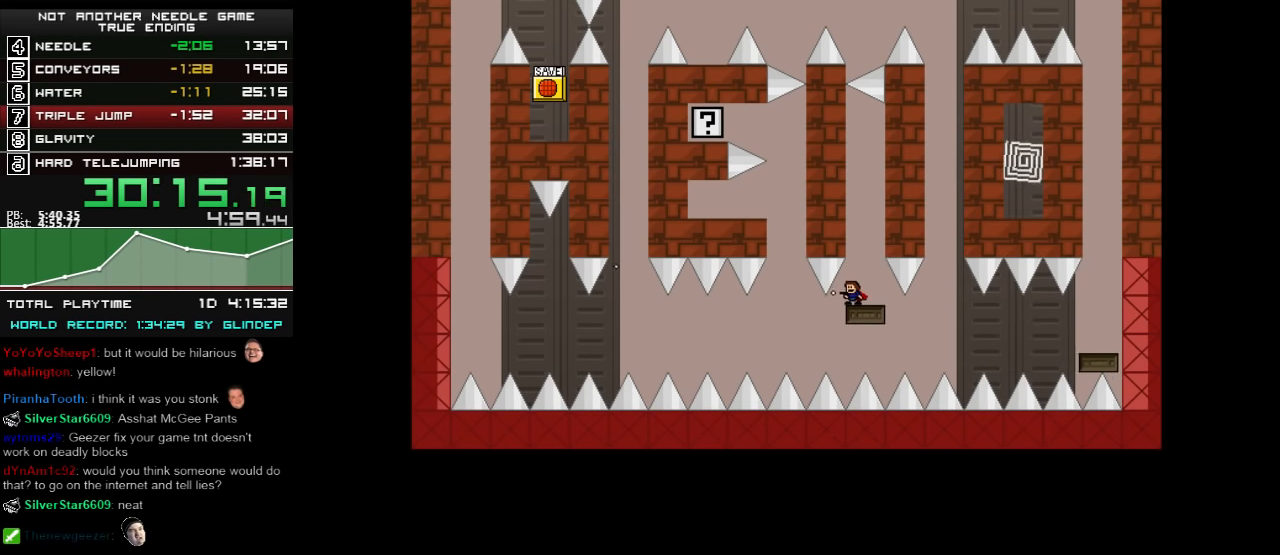
{"keys": [], "events": [[20, "z", "up"], [380, "shift_l", "down"], [420, "shift_l", "up"]]}
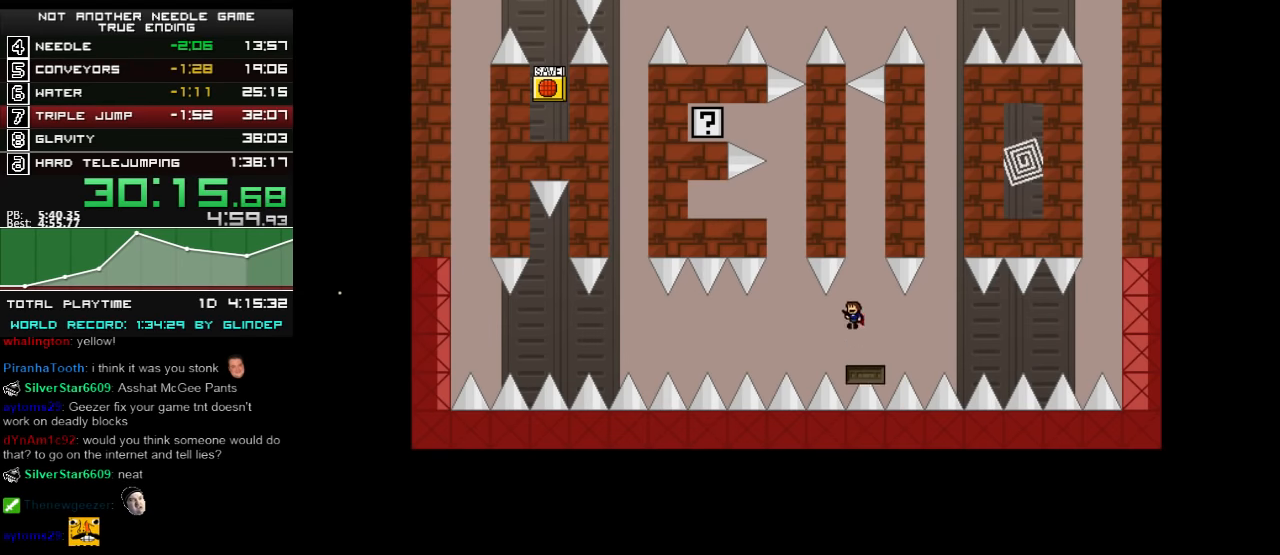
{"keys": [], "events": [[20, "left", "down"], [240, "shift_l", "down"], [380, "left", "up"], [480, "shift_l", "up"]]}
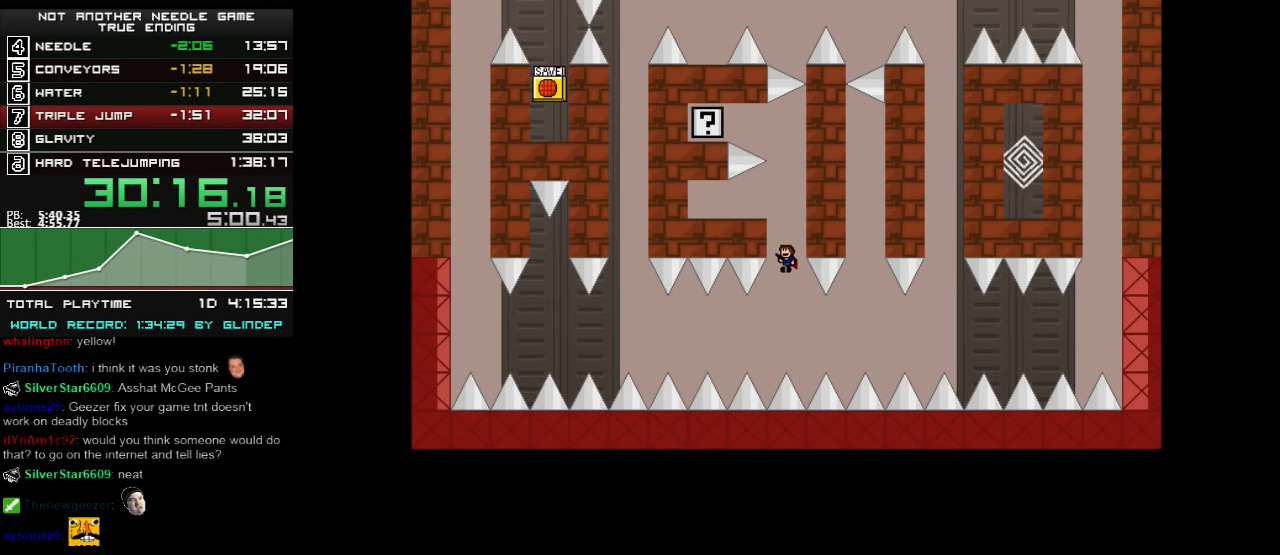
{"keys": ["right", "shift_l"], "events": [[20, "shift_l", "down"], [180, "left", "down"], [240, "shift_l", "up"], [320, "left", "up"], [480, "right", "down"], [480, "shift_l", "down"]]}
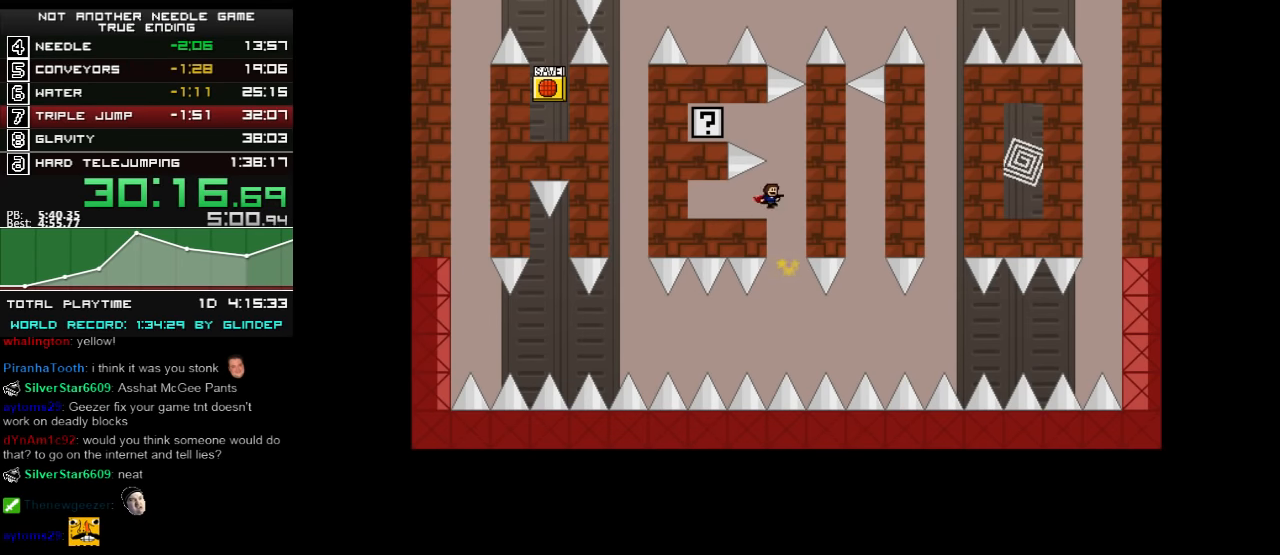
{"keys": ["left"], "events": [[80, "left", "down"], [80, "right", "up"], [220, "shift_l", "up"], [280, "shift_l", "down"], [340, "shift_l", "up"], [420, "shift_l", "down"], [480, "shift_l", "up"]]}
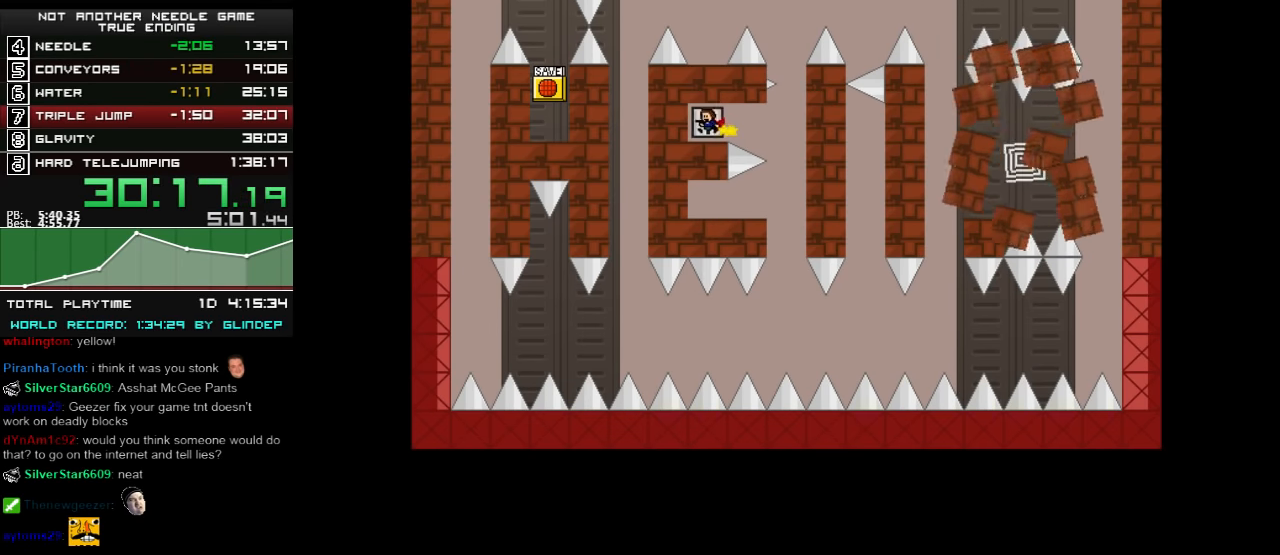
{"keys": ["right", "shift_l"], "events": [[40, "left", "up"], [240, "right", "down"], [320, "shift_l", "down"], [380, "shift_l", "up"], [480, "shift_l", "down"]]}
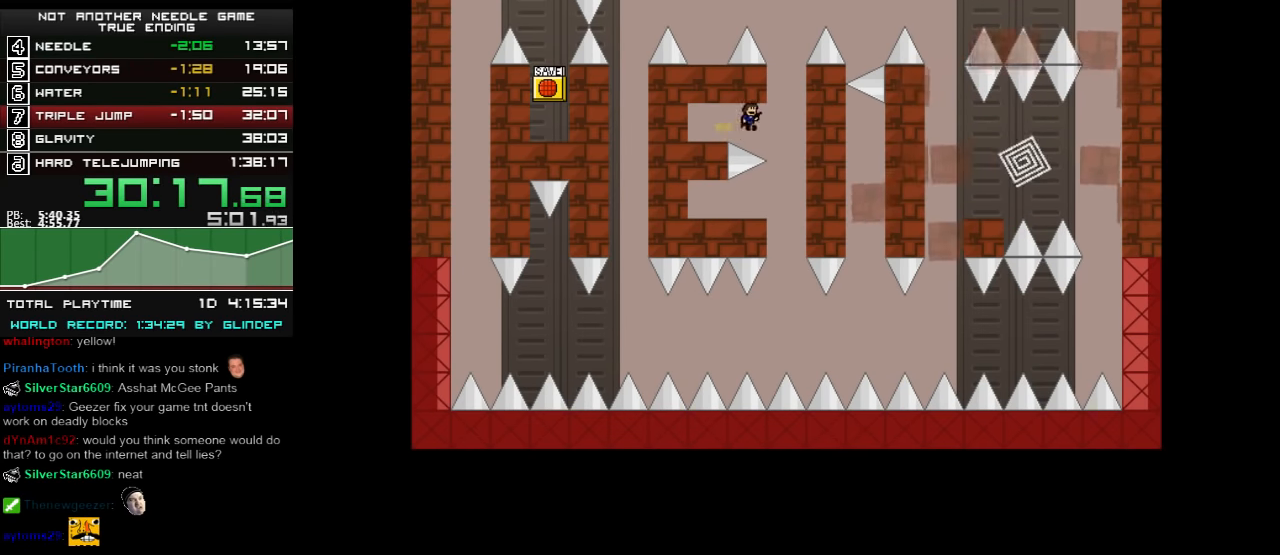
{"keys": [], "events": [[40, "shift_l", "up"], [180, "right", "up"], [340, "shift_l", "down"], [380, "shift_l", "up"]]}
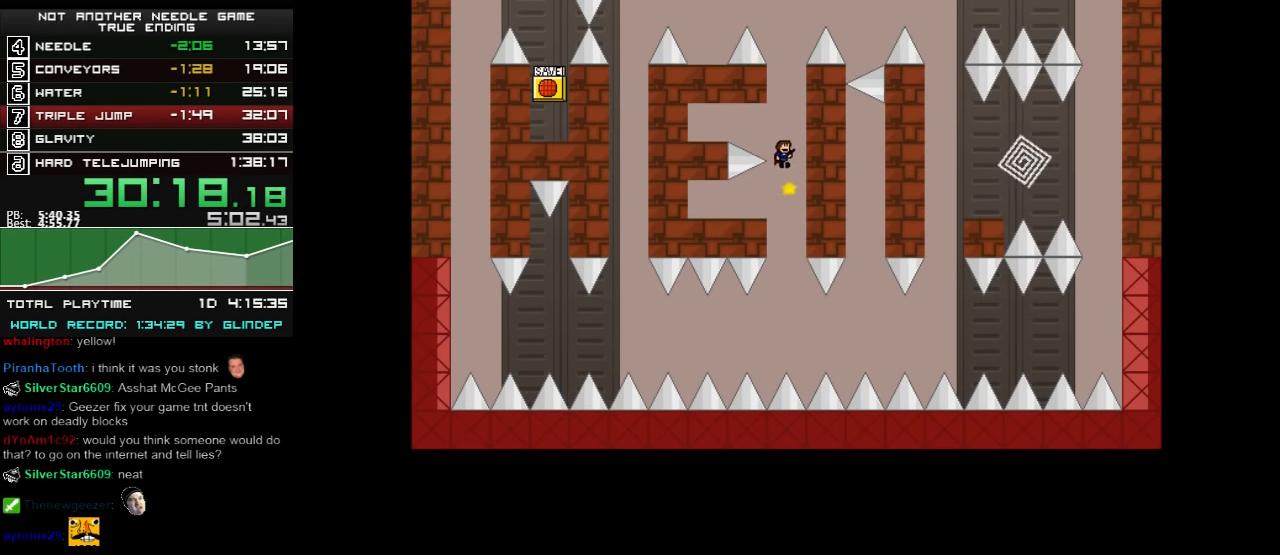
{"keys": ["shift_l"], "events": [[180, "left", "down"], [280, "left", "up"], [340, "right", "down"], [340, "shift_l", "down"], [440, "right", "up"]]}
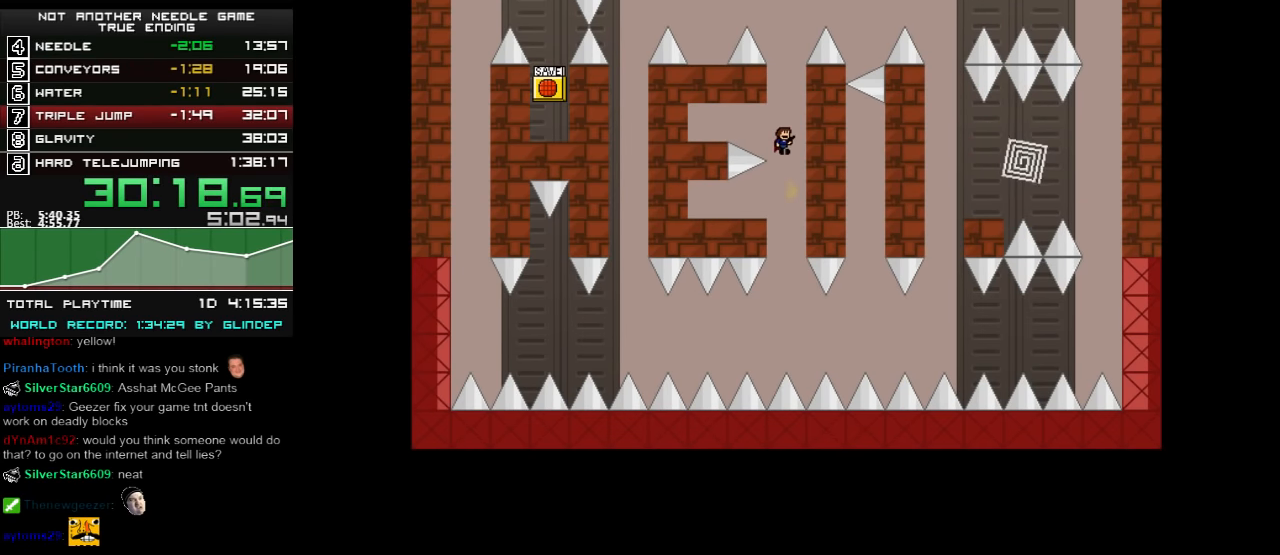
{"keys": ["left", "shift_l"], "events": [[120, "shift_l", "up"], [140, "shift_l", "down"], [320, "shift_l", "up"], [380, "shift_l", "down"], [420, "left", "down"]]}
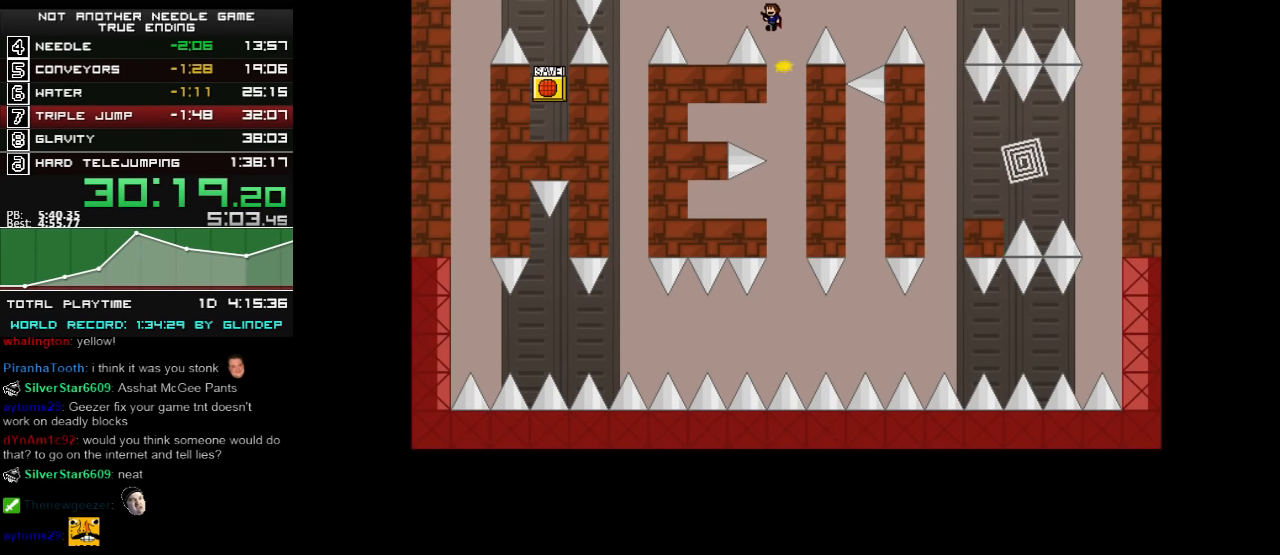
{"keys": ["right", "shift_l"], "events": [[180, "shift_l", "up"], [340, "left", "up"], [440, "right", "down"], [440, "shift_l", "down"]]}
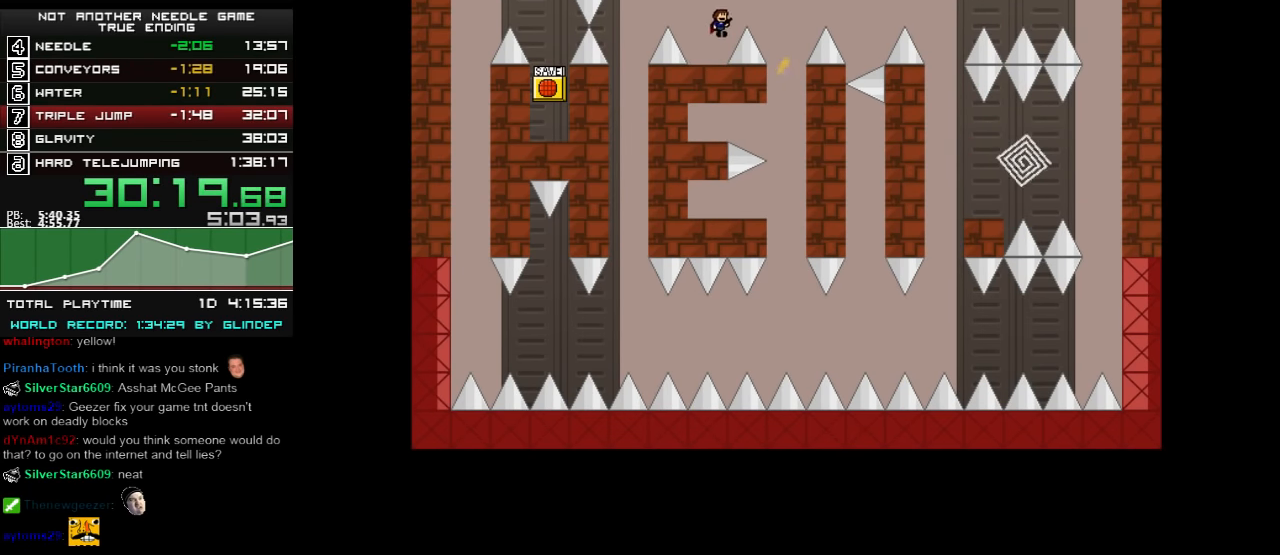
{"keys": ["right"], "events": [[20, "shift_l", "up"], [420, "shift_l", "down"], [480, "shift_l", "up"]]}
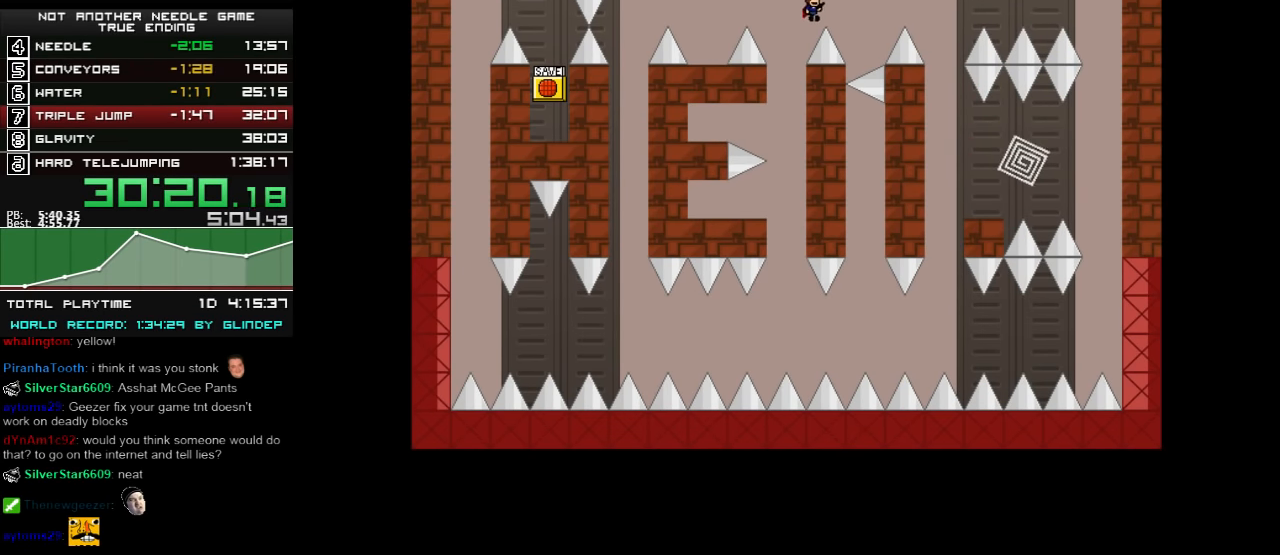
{"keys": ["right", "shift_l"], "events": [[280, "shift_l", "down"]]}
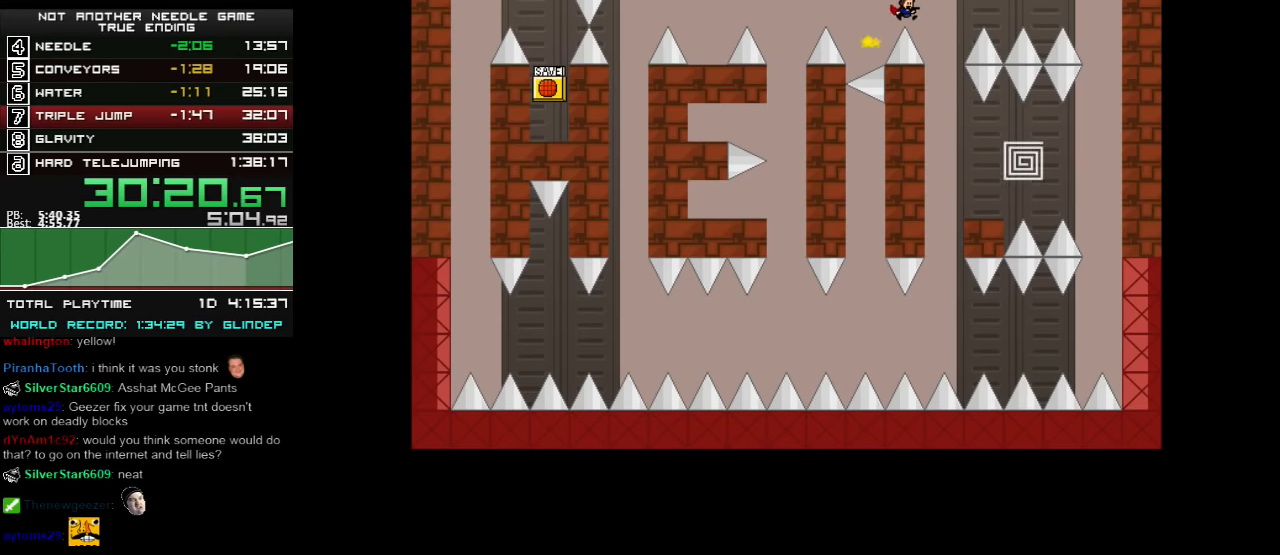
{"keys": ["right"], "events": [[180, "right", "up"], [180, "shift_l", "up"], [320, "right", "down"]]}
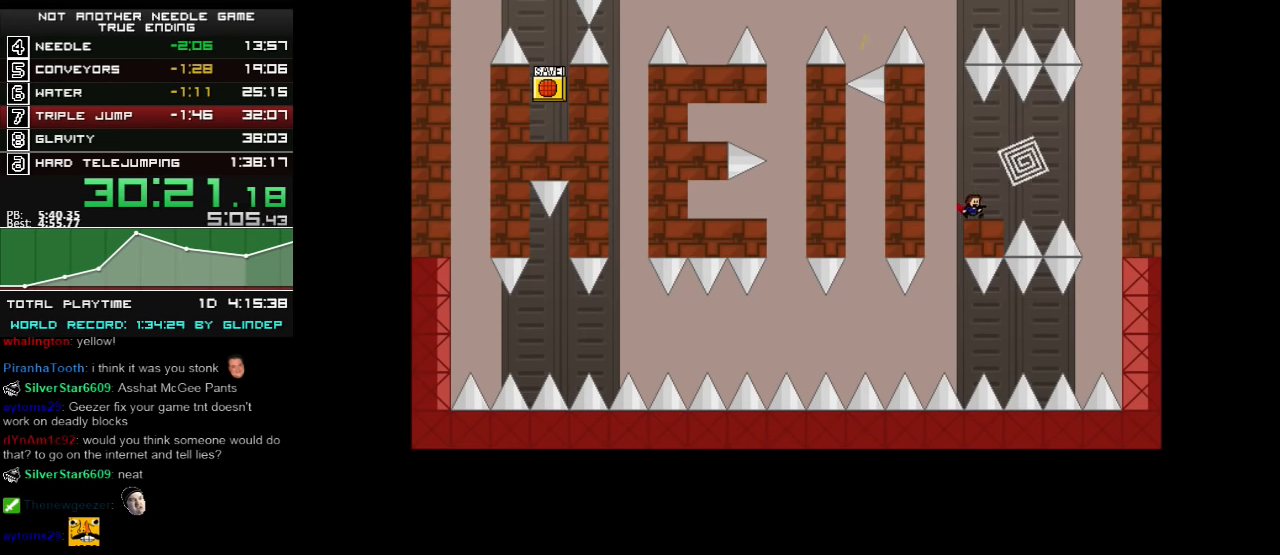
{"keys": [], "events": [[40, "right", "up"], [80, "right", "down"], [80, "shift_l", "down"], [380, "shift_l", "up"], [420, "right", "up"]]}
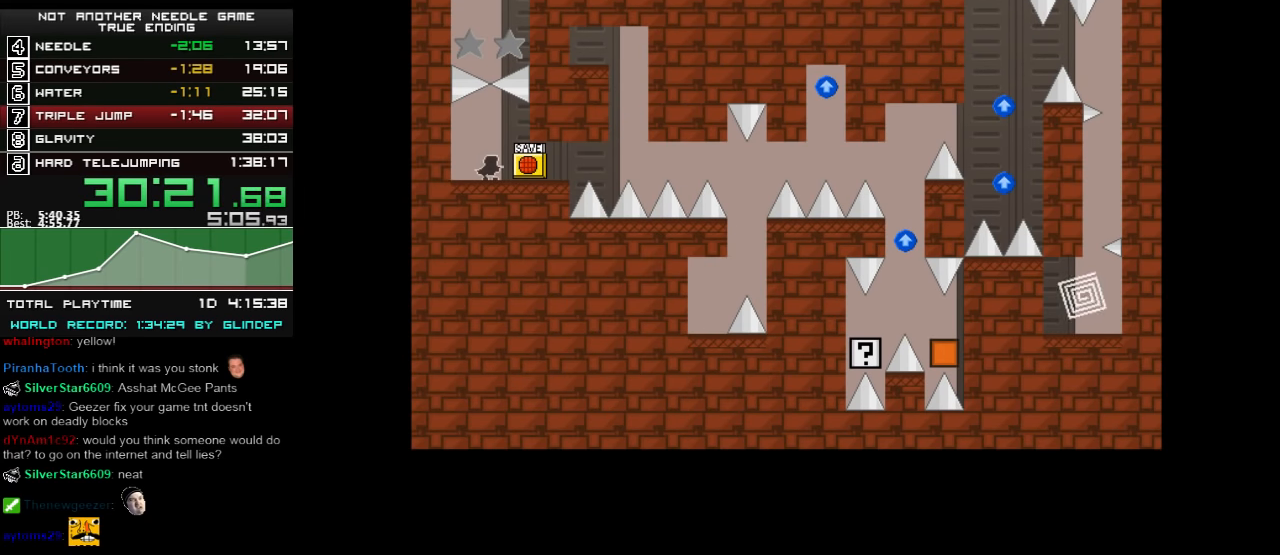
{"keys": ["right"], "events": [[20, "right", "down"]]}
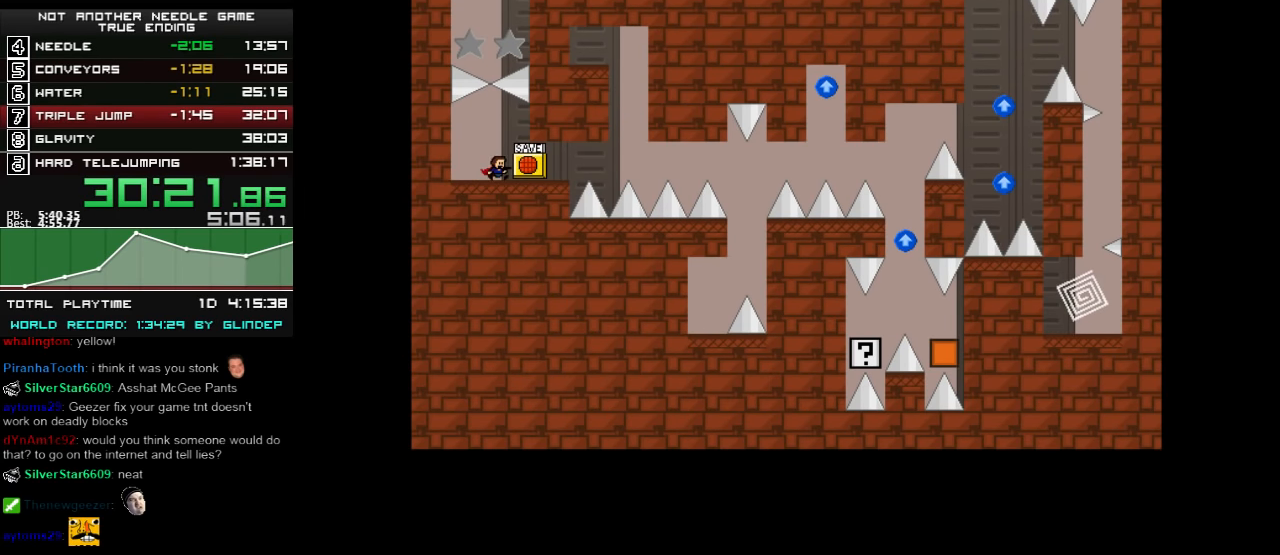
{"keys": ["right"], "events": []}
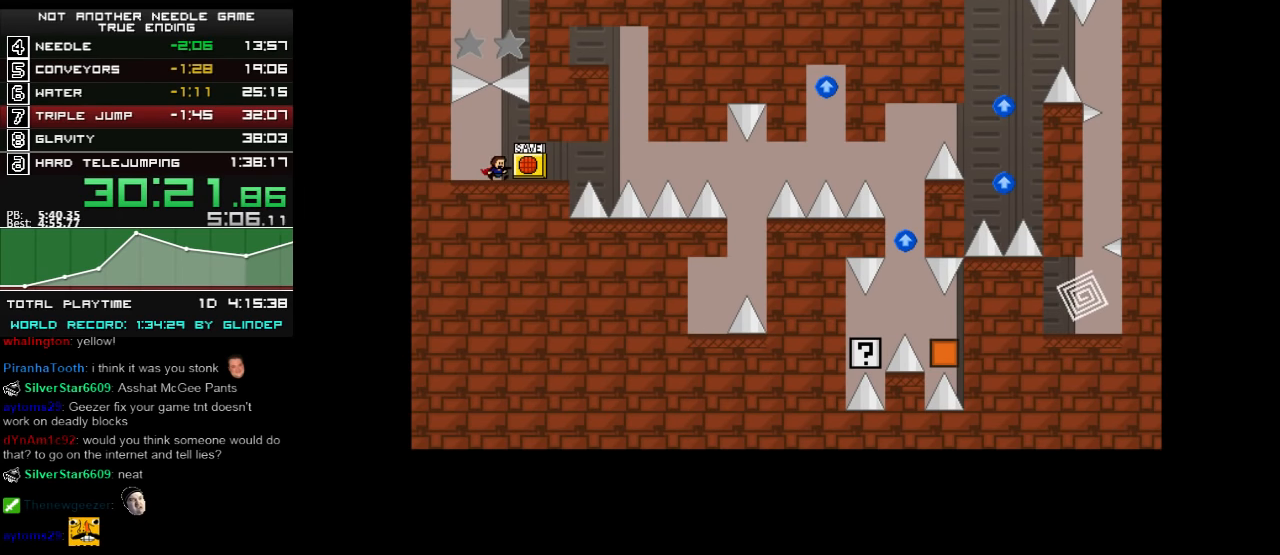
{"keys": ["right"], "events": []}
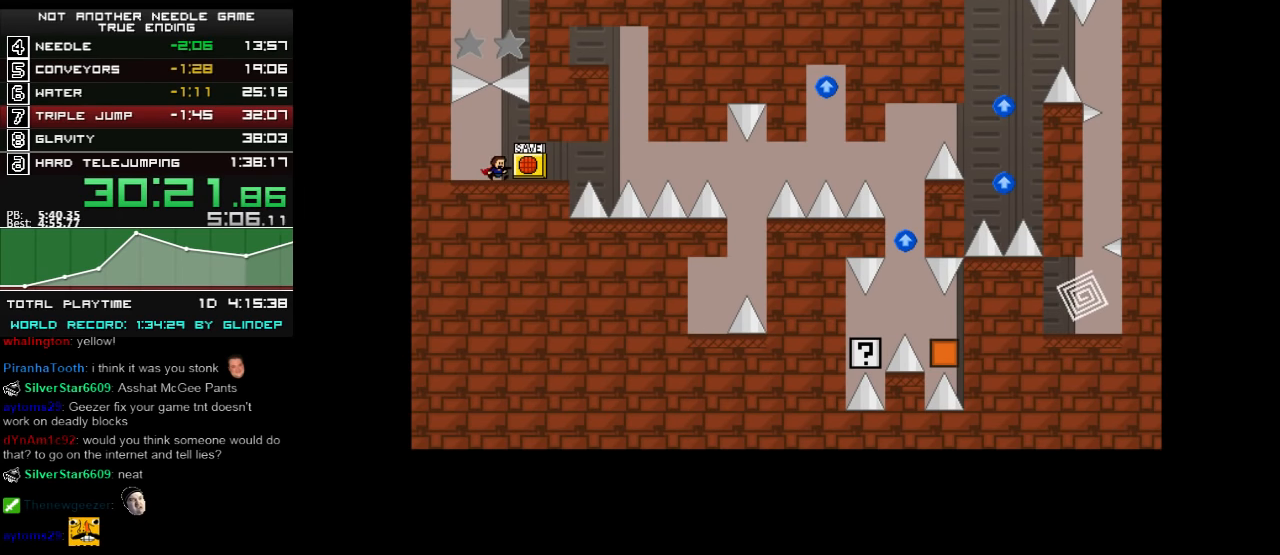
{"keys": ["right", "shift_l"], "events": [[480, "shift_l", "down"]]}
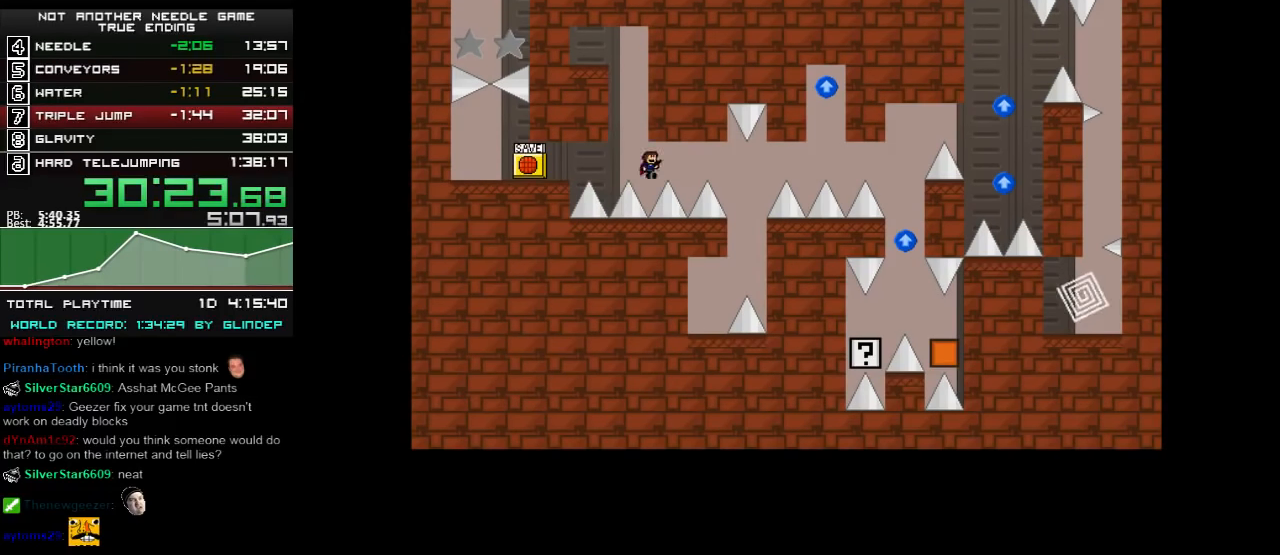
{"keys": [], "events": [[120, "shift_l", "up"], [180, "shift_l", "down"], [380, "shift_l", "up"], [480, "right", "up"]]}
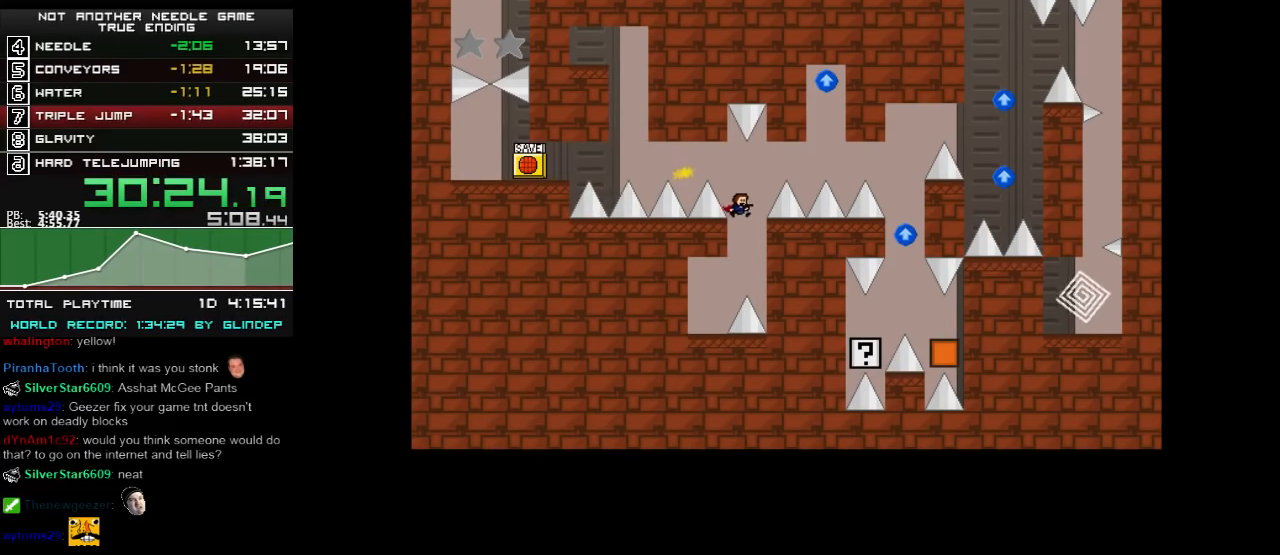
{"keys": ["left"], "events": [[20, "left", "down"]]}
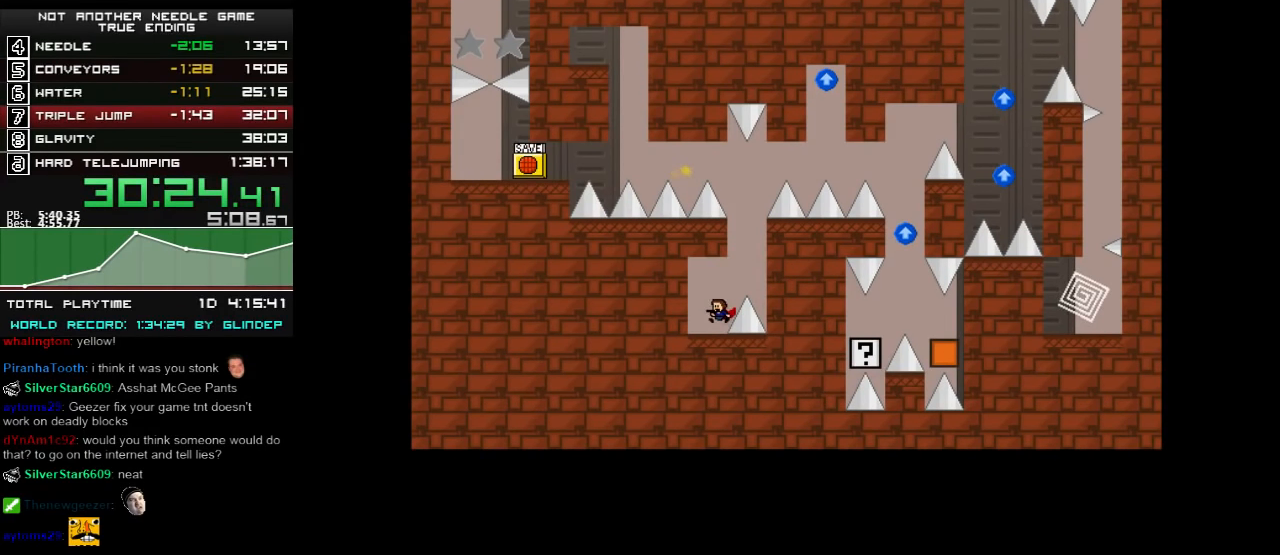
{"keys": ["left"], "events": []}
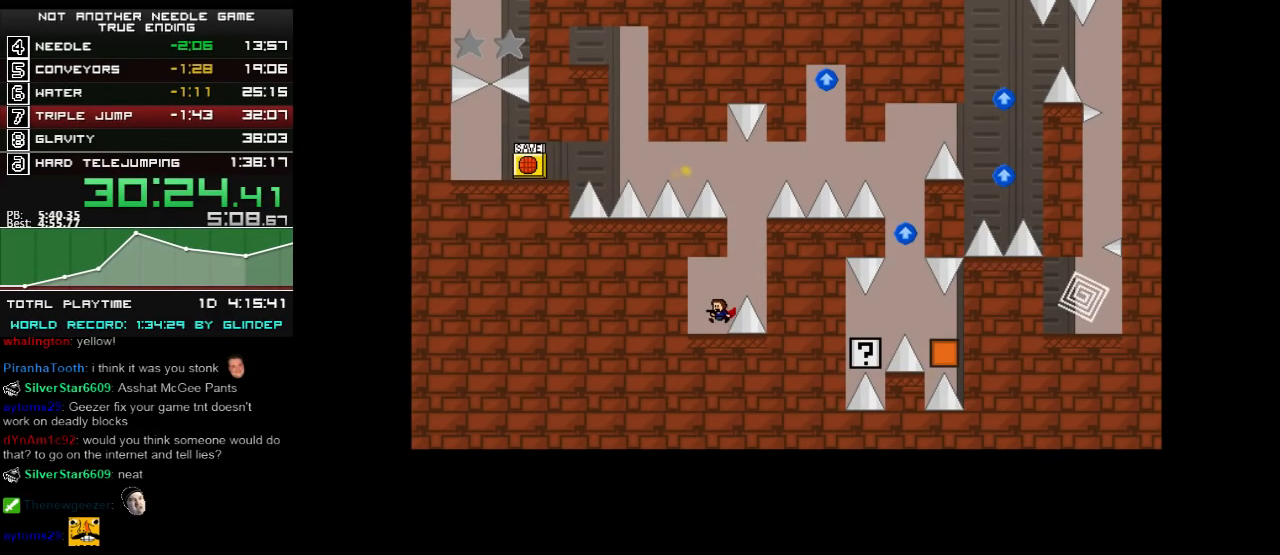
{"keys": ["right"], "events": [[380, "left", "up"], [420, "right", "down"]]}